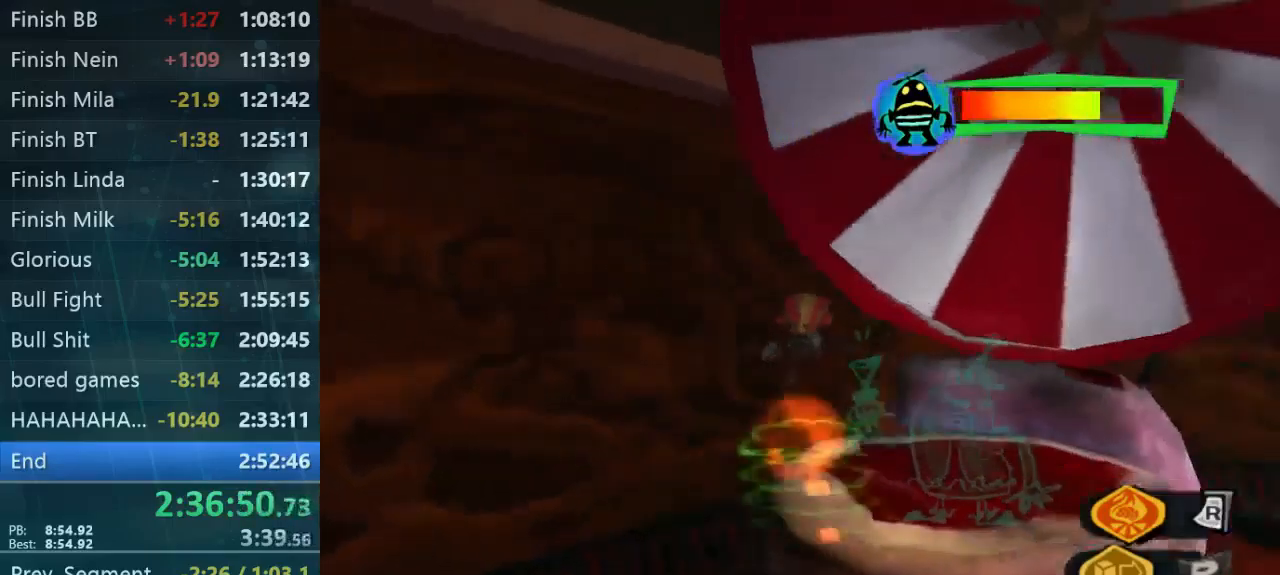
Gameplay with a controller (Xbox layout); each line is a JSON object with the inputs held at the frame after it. "button_events" lists button changes between this image and that frame as [ms after this image, input, new state], when the widget could be followed in between (sticks are given only as held states). Not read: A L3 R3.
{"buttons": [], "left_stick": "up", "right_stick": "down", "button_events": []}
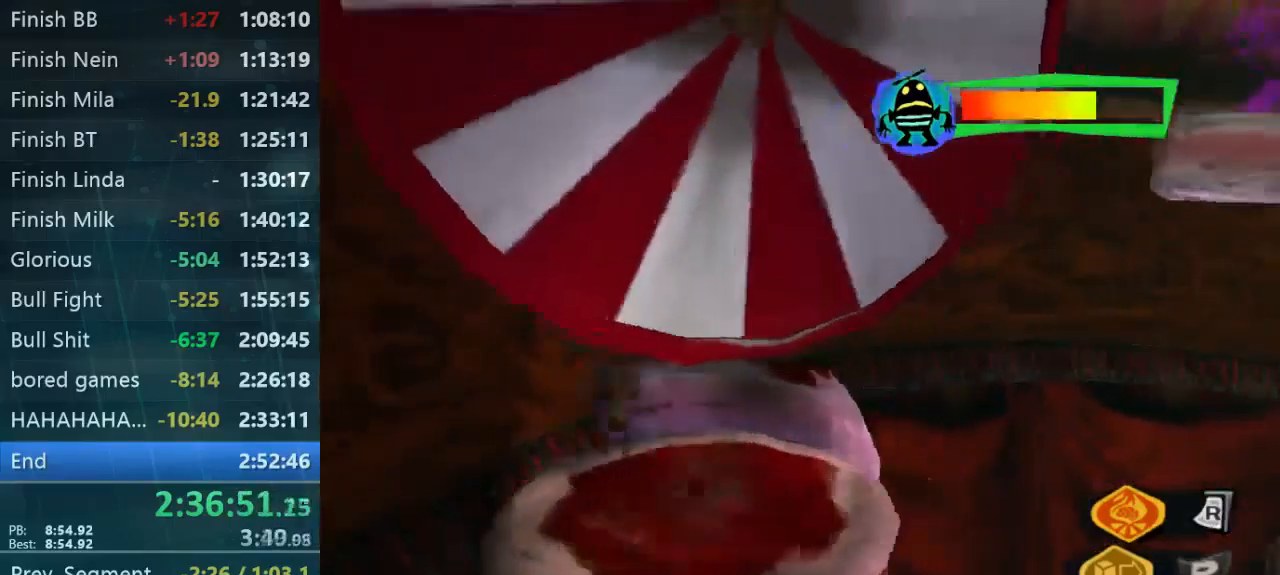
{"buttons": [], "left_stick": "right", "right_stick": "center", "button_events": []}
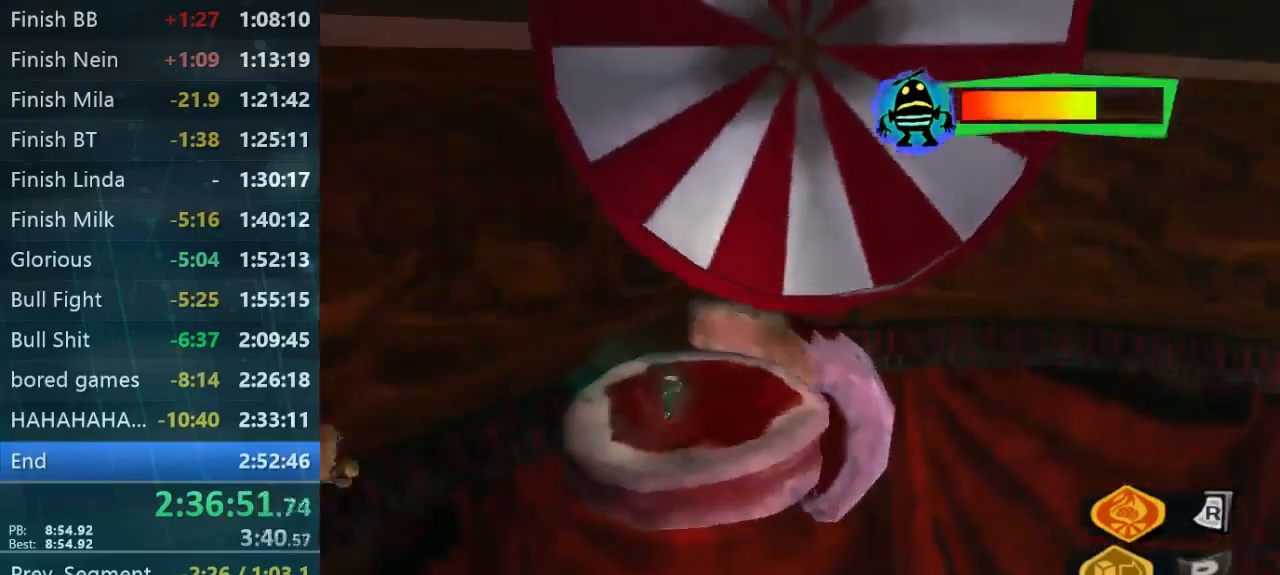
{"buttons": [], "left_stick": "right", "right_stick": "center", "button_events": []}
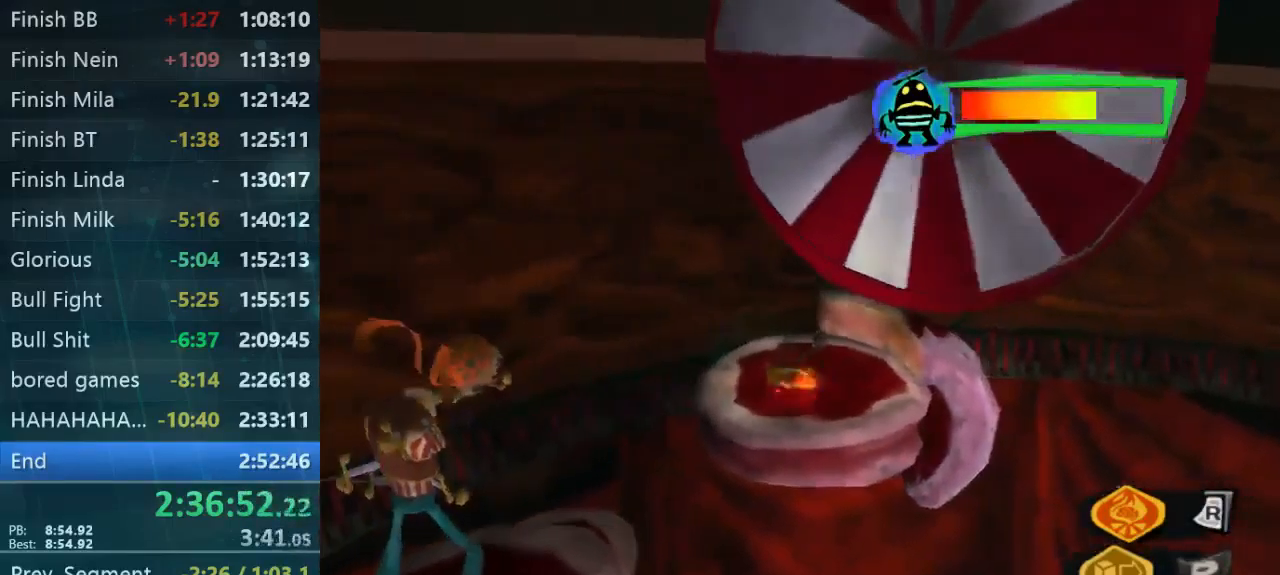
{"buttons": [], "left_stick": "right", "right_stick": "center", "button_events": []}
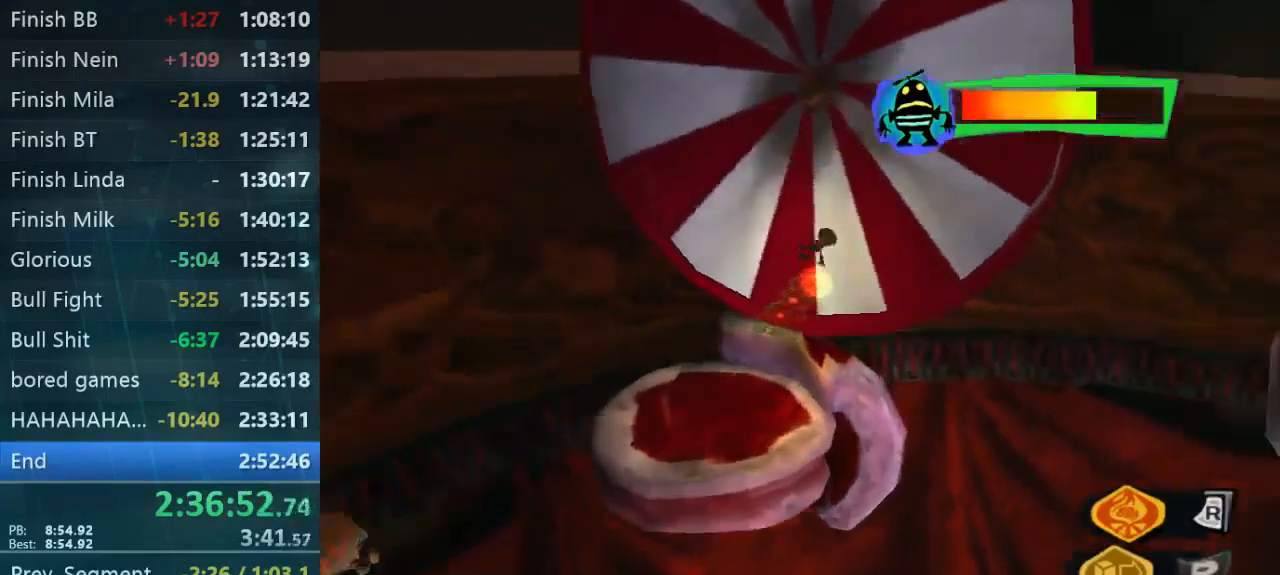
{"buttons": [], "left_stick": "right", "right_stick": "center", "button_events": []}
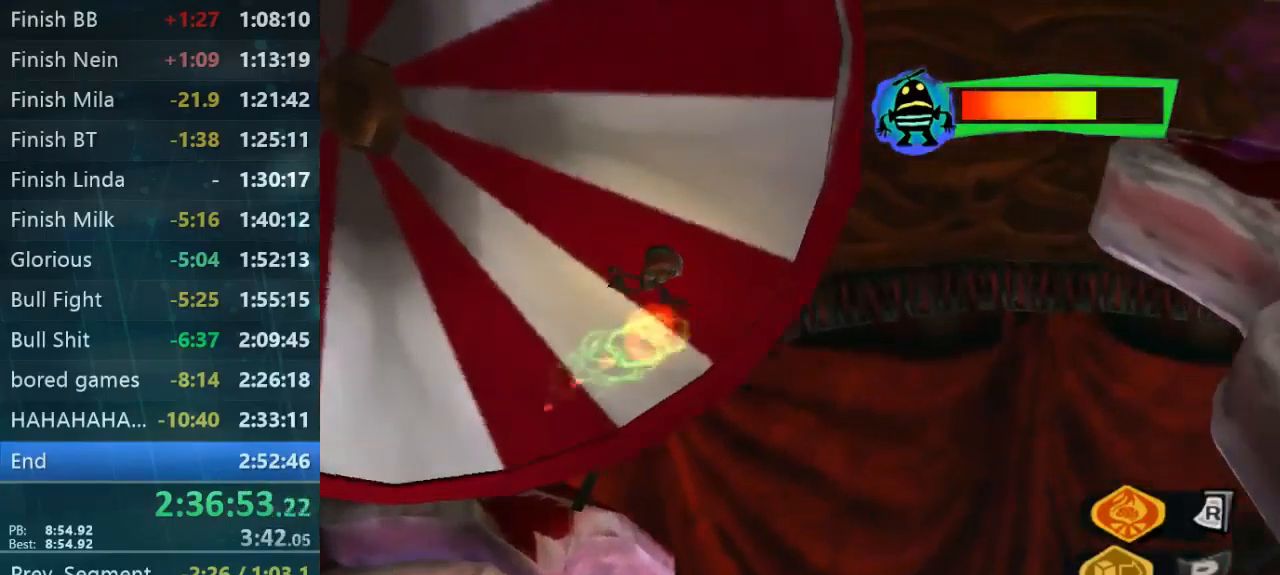
{"buttons": [], "left_stick": "up-right", "right_stick": "center", "button_events": []}
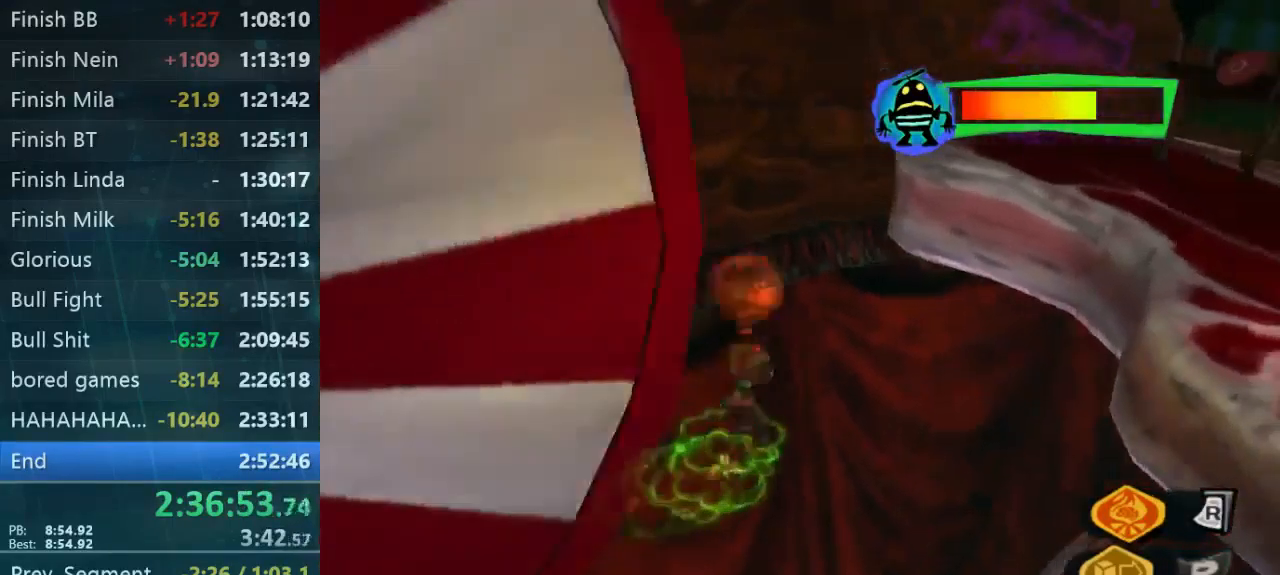
{"buttons": ["L2"], "left_stick": "up-right", "right_stick": "center", "button_events": [[33, "L2", "down"], [400, "L1", "down"], [466, "L1", "up"]]}
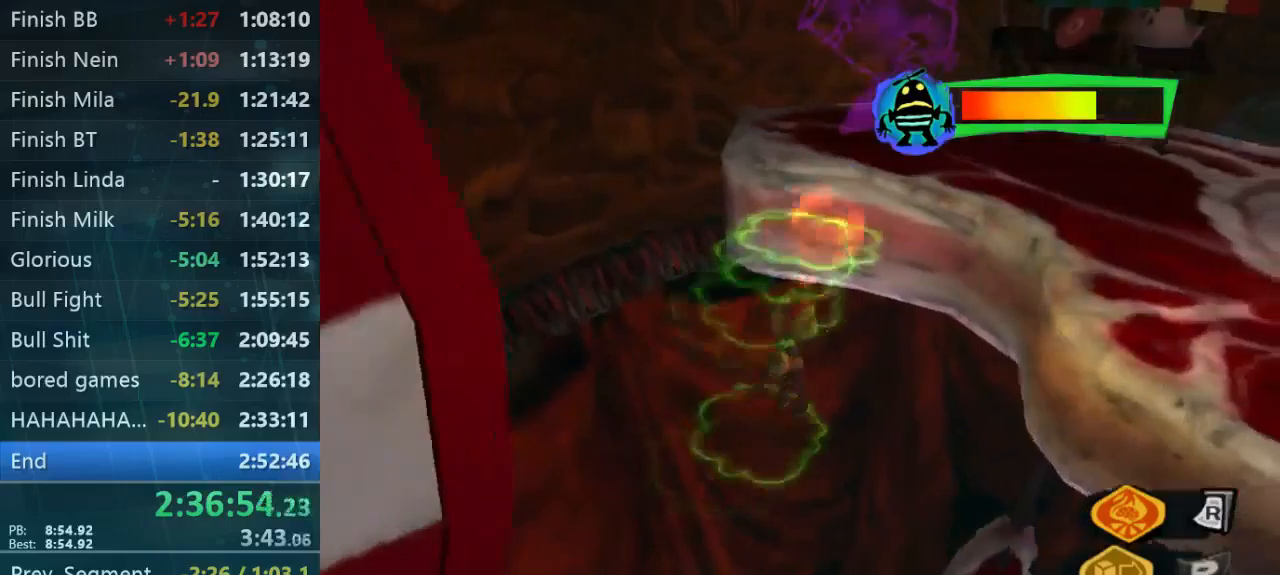
{"buttons": ["L2"], "left_stick": "up", "right_stick": "center", "button_events": [[366, "B", "down"], [433, "B", "up"]]}
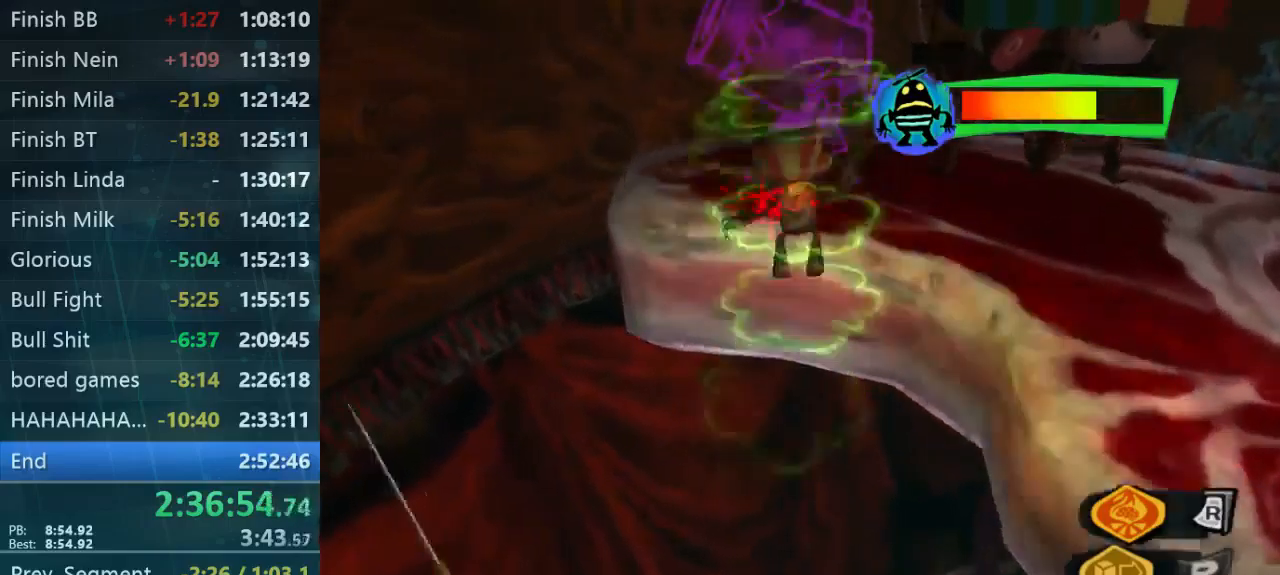
{"buttons": ["L2"], "left_stick": "up", "right_stick": "center", "button_events": []}
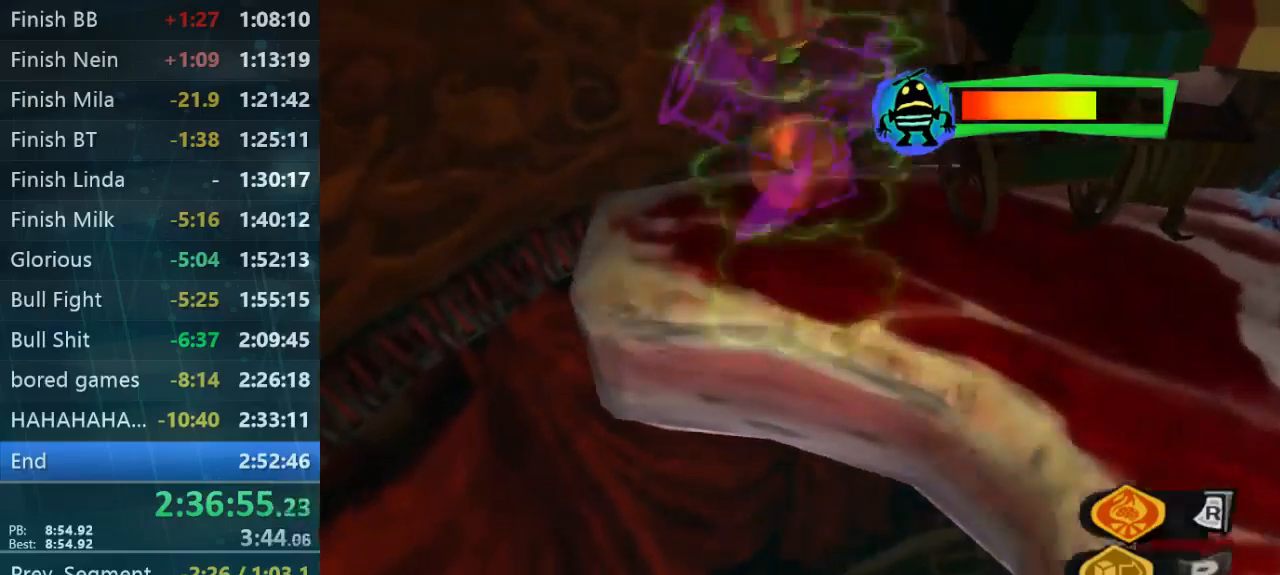
{"buttons": [], "left_stick": "up", "right_stick": "right", "button_events": [[200, "L2", "up"]]}
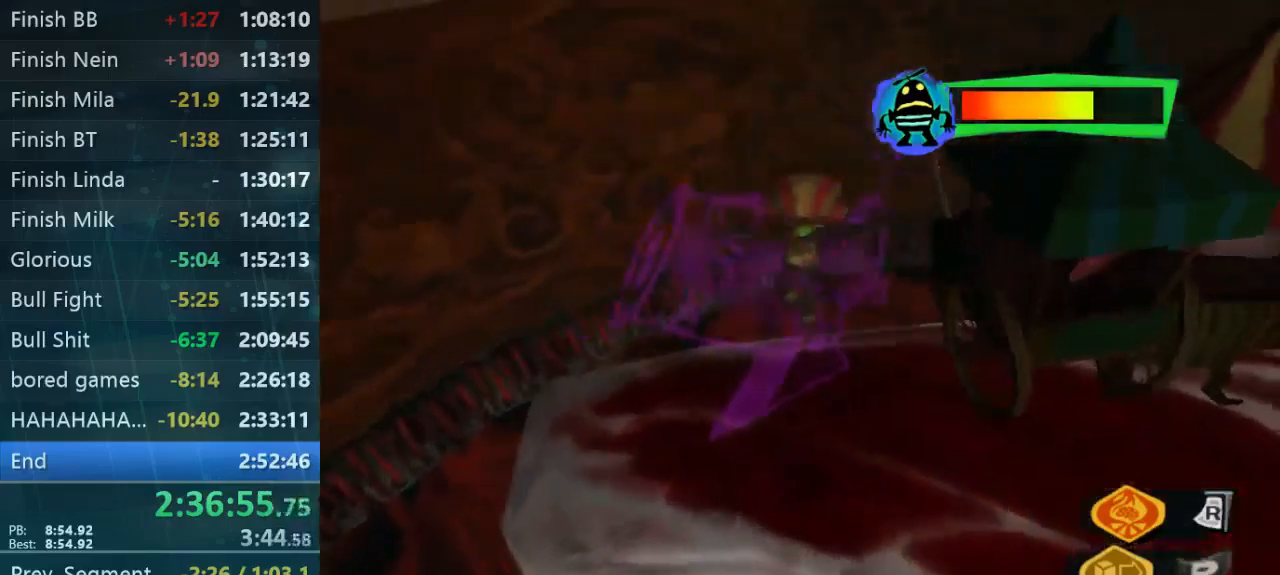
{"buttons": ["L1"], "left_stick": "up-right", "right_stick": "right", "button_events": [[500, "L1", "down"]]}
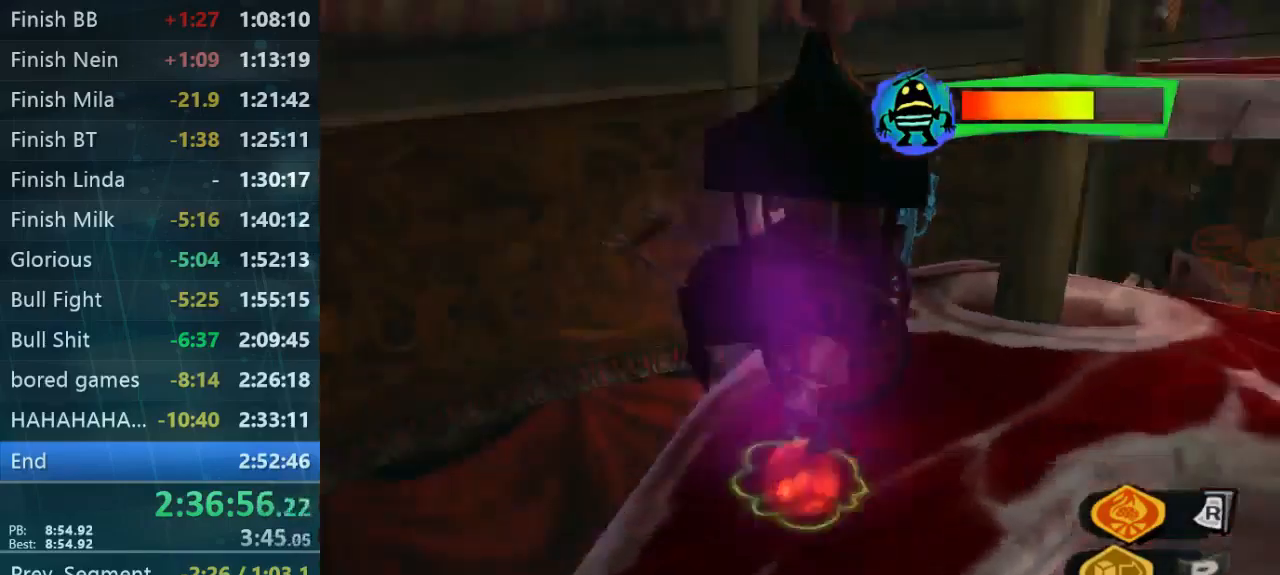
{"buttons": [], "left_stick": "up-right", "right_stick": "left", "button_events": [[166, "L1", "up"]]}
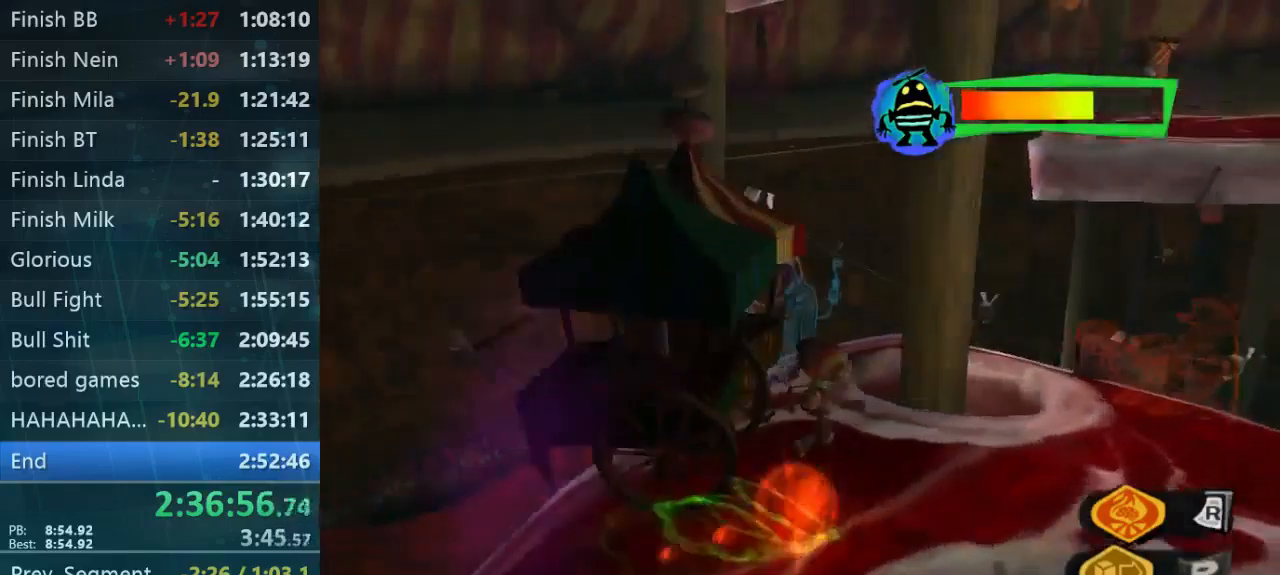
{"buttons": [], "left_stick": "up-left", "right_stick": "center", "button_events": []}
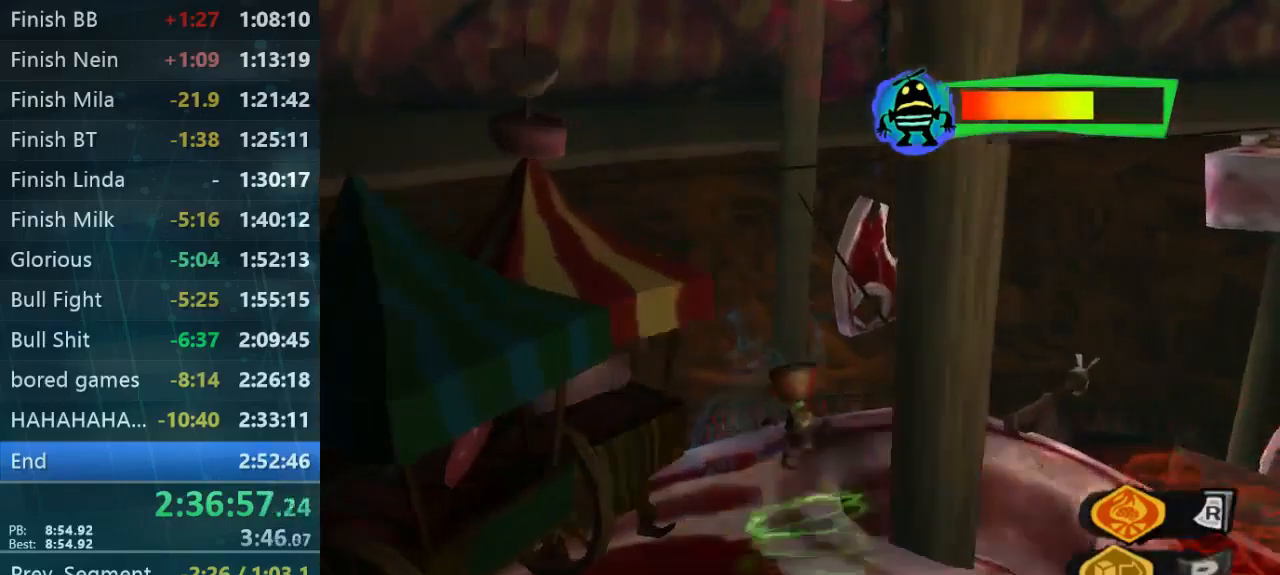
{"buttons": [], "left_stick": "down", "right_stick": "down", "button_events": []}
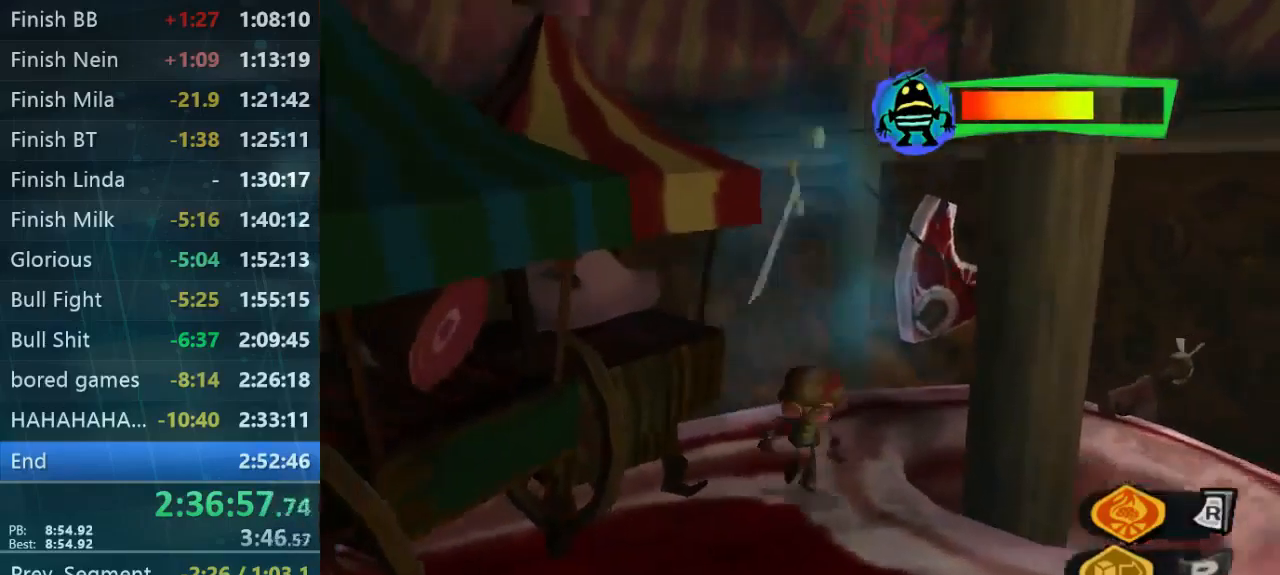
{"buttons": [], "left_stick": "right", "right_stick": "right", "button_events": []}
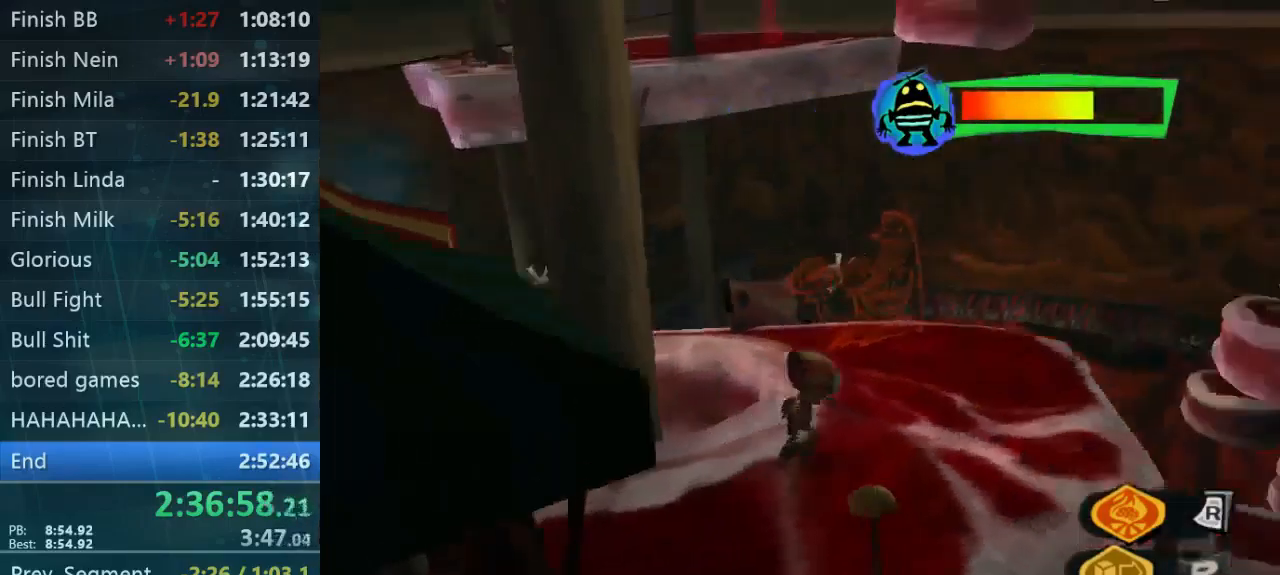
{"buttons": [], "left_stick": "up-right", "right_stick": "center", "button_events": []}
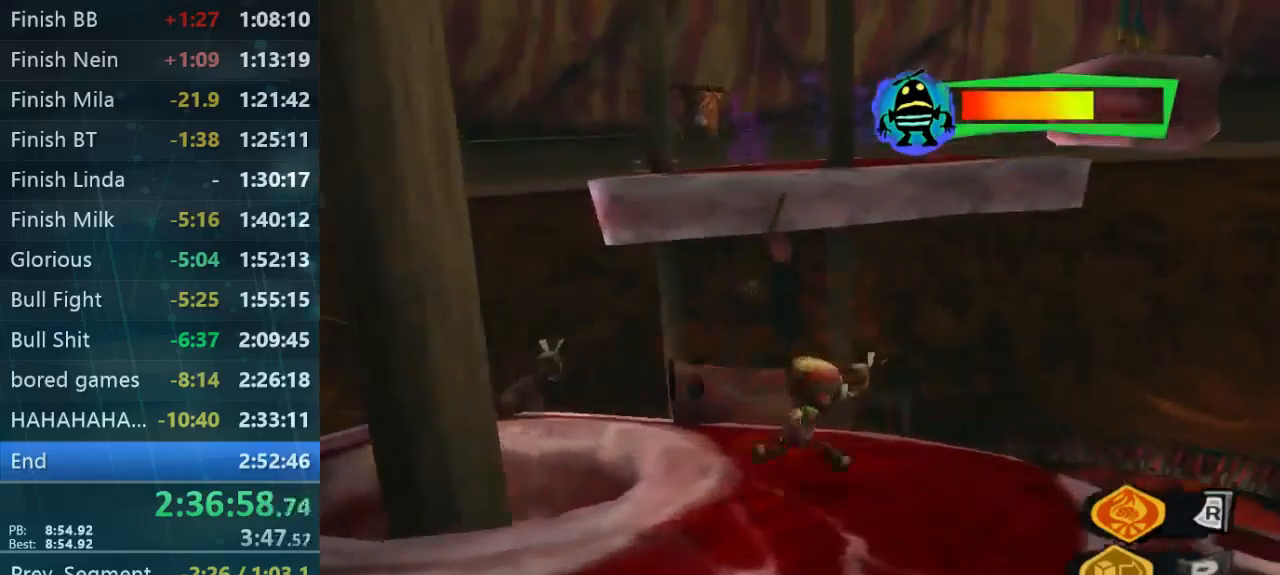
{"buttons": [], "left_stick": "up-left", "right_stick": "down-left", "button_events": []}
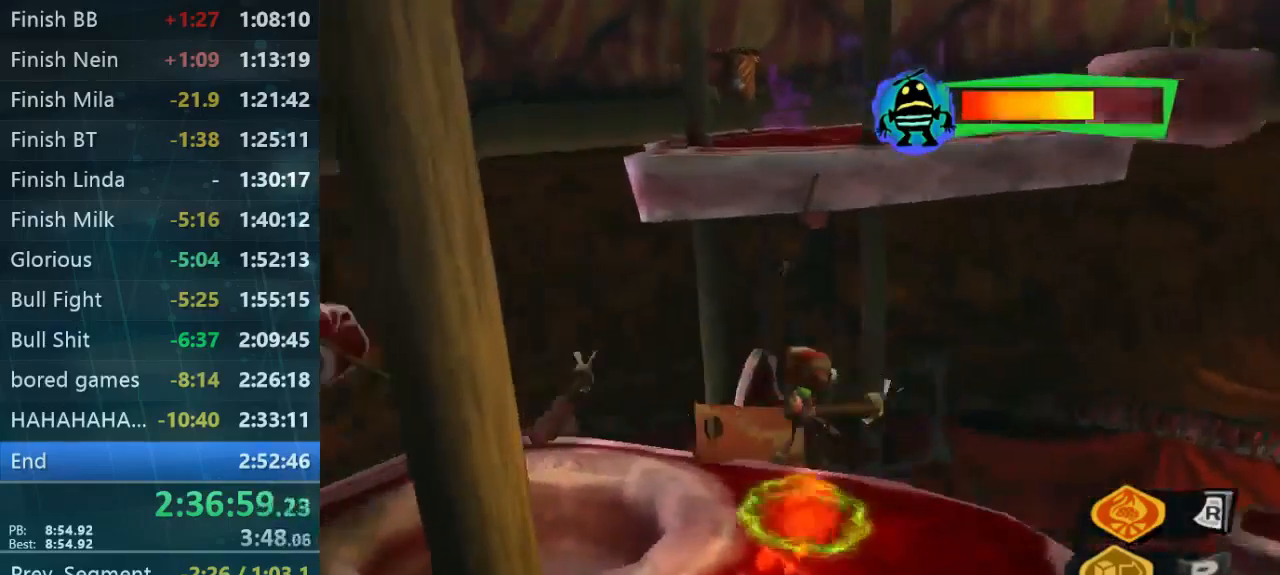
{"buttons": [], "left_stick": "up-right", "right_stick": "center", "button_events": []}
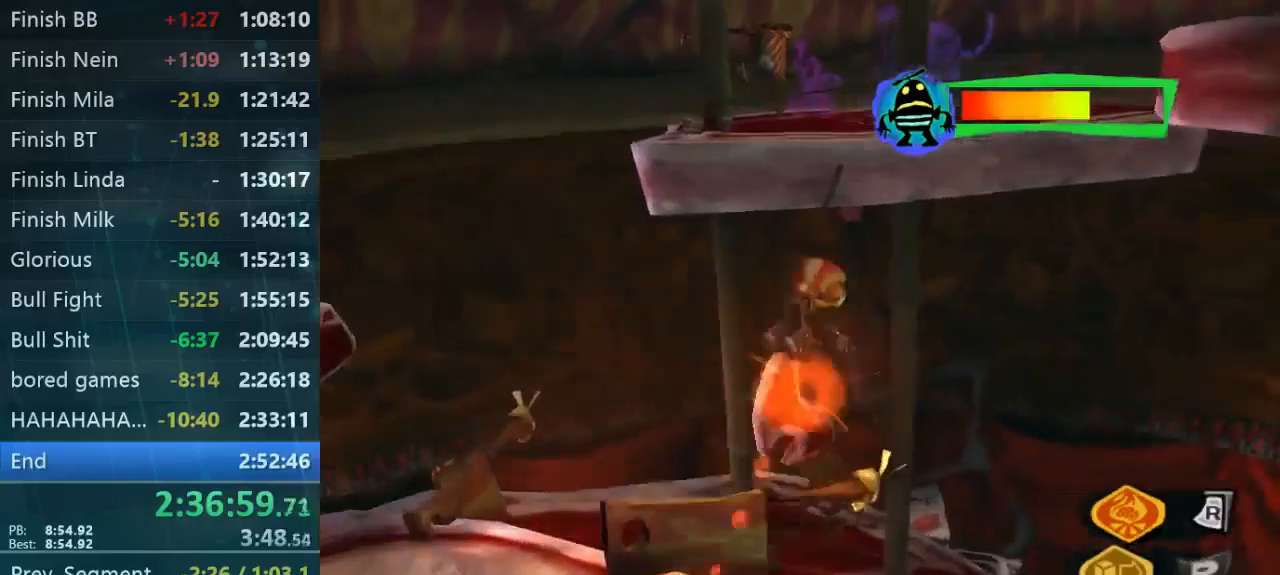
{"buttons": [], "left_stick": "up-left", "right_stick": "center", "button_events": []}
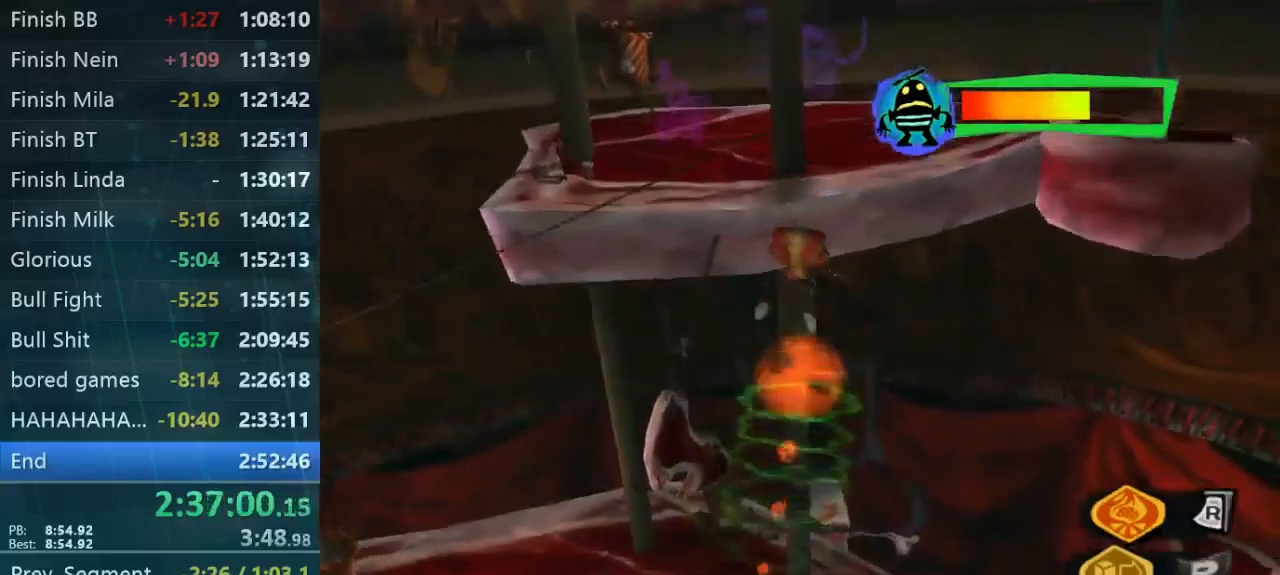
{"buttons": [], "left_stick": "up-left", "right_stick": "center", "button_events": []}
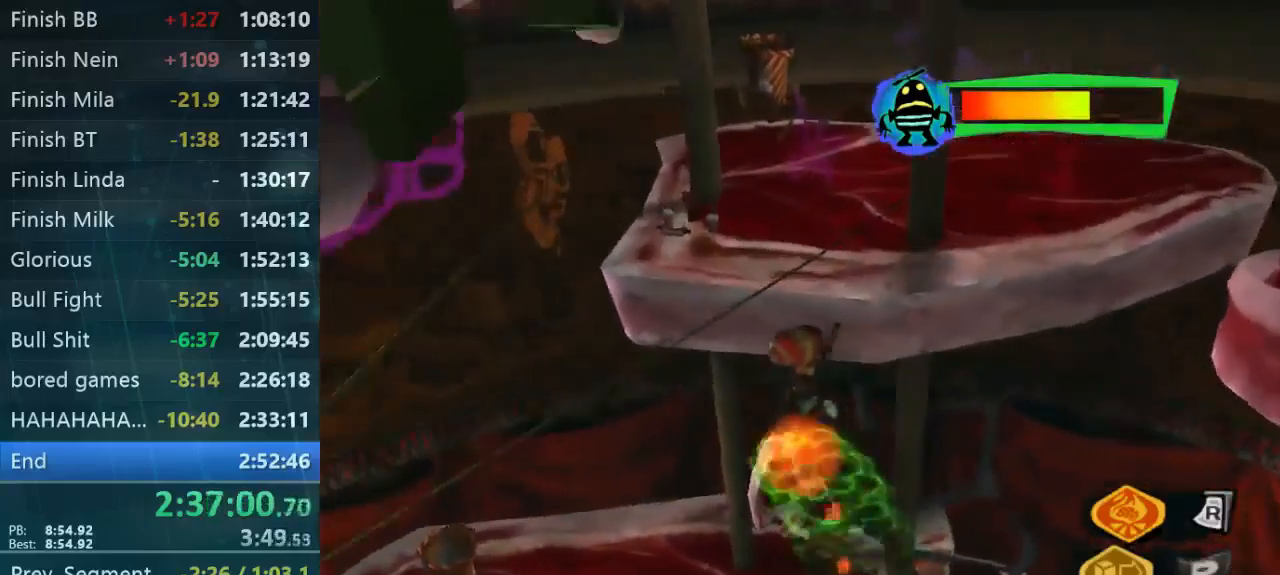
{"buttons": ["L1", "L2"], "left_stick": "up-left", "right_stick": "center", "button_events": [[433, "L2", "down"], [467, "L1", "down"]]}
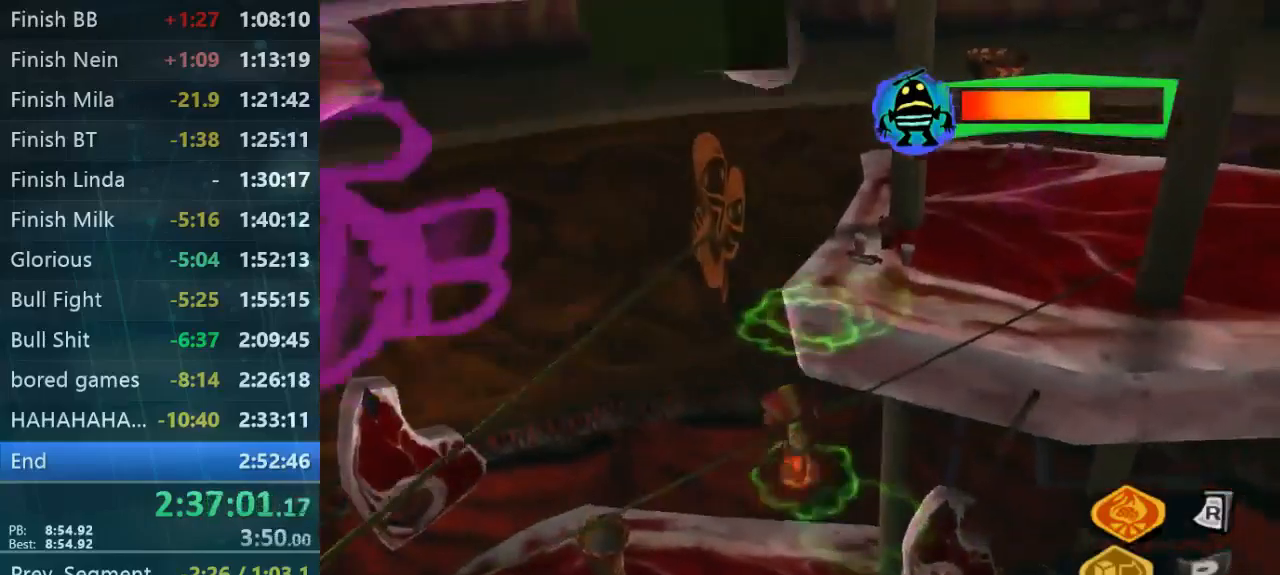
{"buttons": ["L2"], "left_stick": "up", "right_stick": "center", "button_events": [[33, "L1", "up"], [333, "B", "down"], [333, "L1", "down"], [433, "B", "up"], [467, "L1", "up"]]}
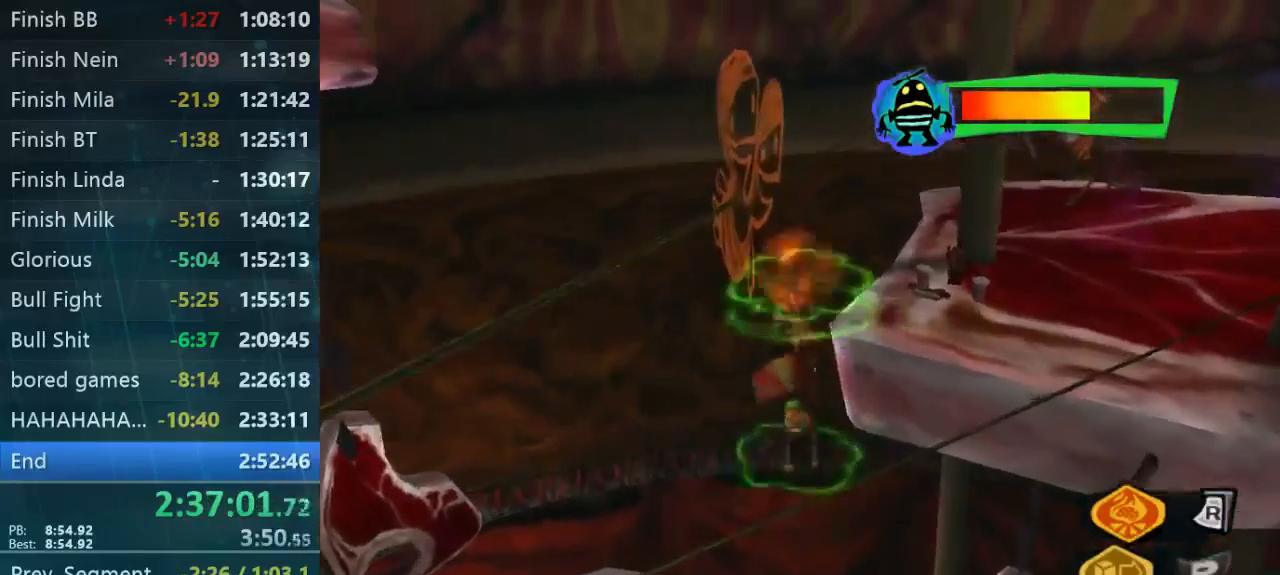
{"buttons": ["L2"], "left_stick": "up-right", "right_stick": "center", "button_events": []}
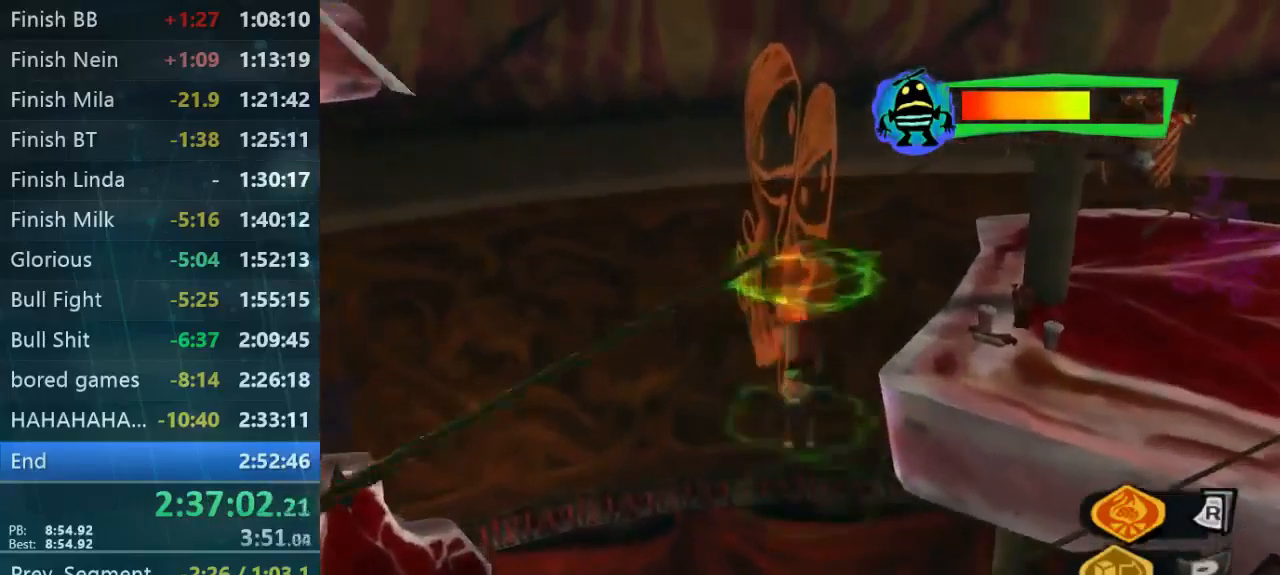
{"buttons": ["L2"], "left_stick": "down", "right_stick": "center", "button_events": [[400, "B", "down"], [500, "B", "up"]]}
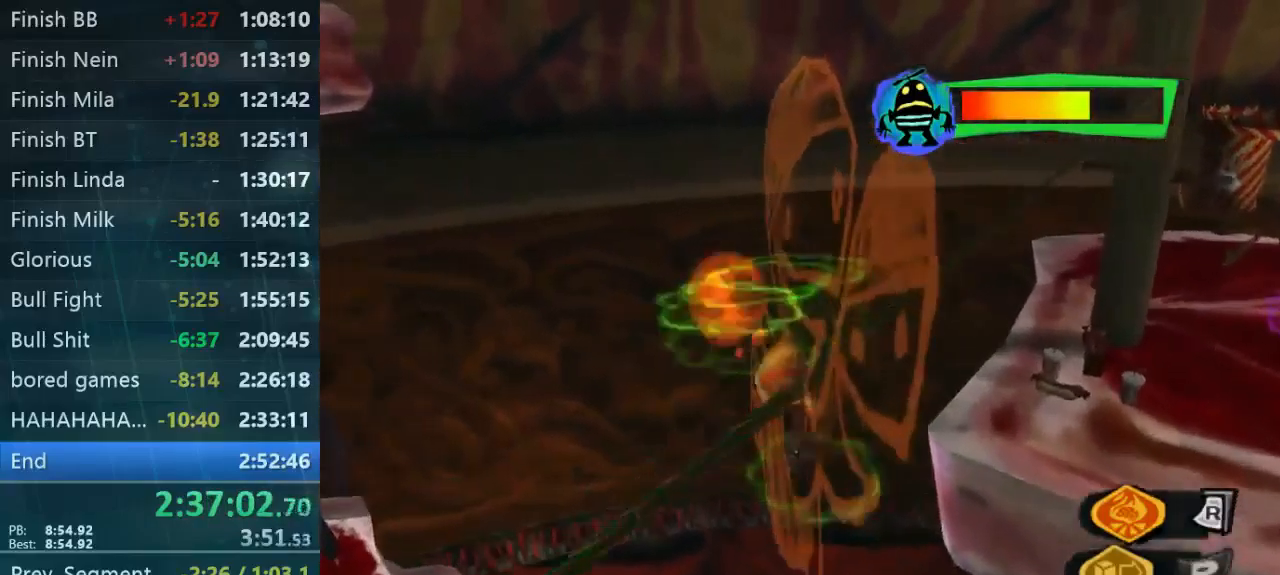
{"buttons": ["B", "L2"], "left_stick": "right", "right_stick": "center", "button_events": [[133, "B", "down"], [200, "B", "up"], [467, "B", "down"]]}